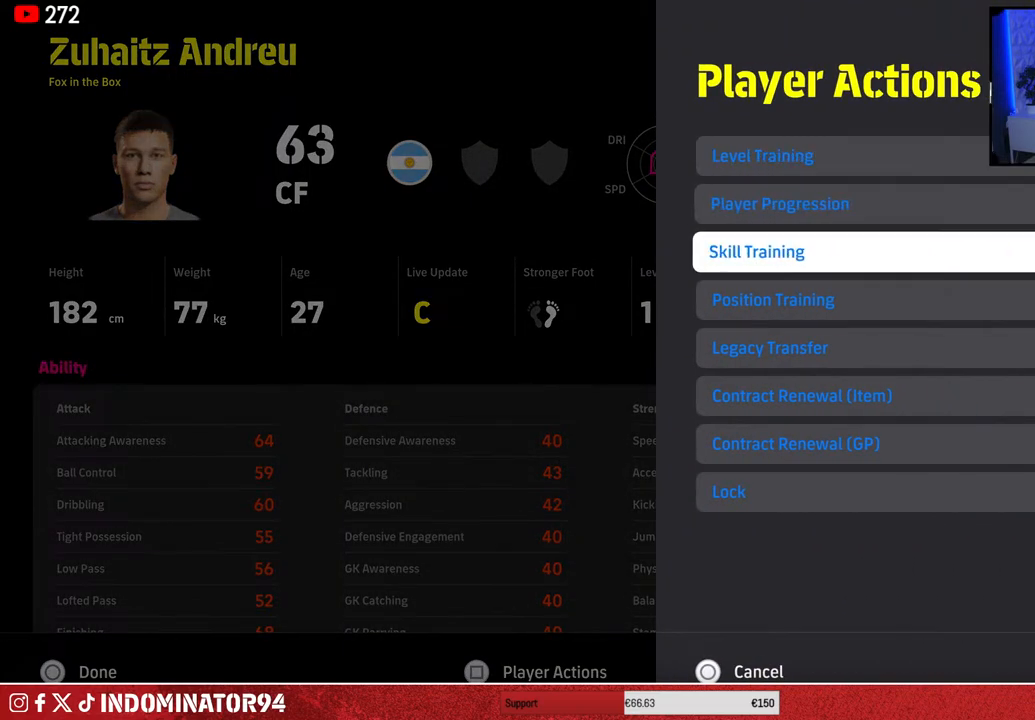
Gameplay with a controller (PlayStation layout); each line is a JSON object with the inputs held at the frame after it. "events" lists button and stick changes between this image and that frame as [ms after this image, input, new state], when the widget could be followed in between.
{"buttons": [], "left_stick": "center", "right_stick": "center", "events": [[33, "DPAD_DOWN", "up"], [217, "CROSS", "down"], [350, "CROSS", "up"]]}
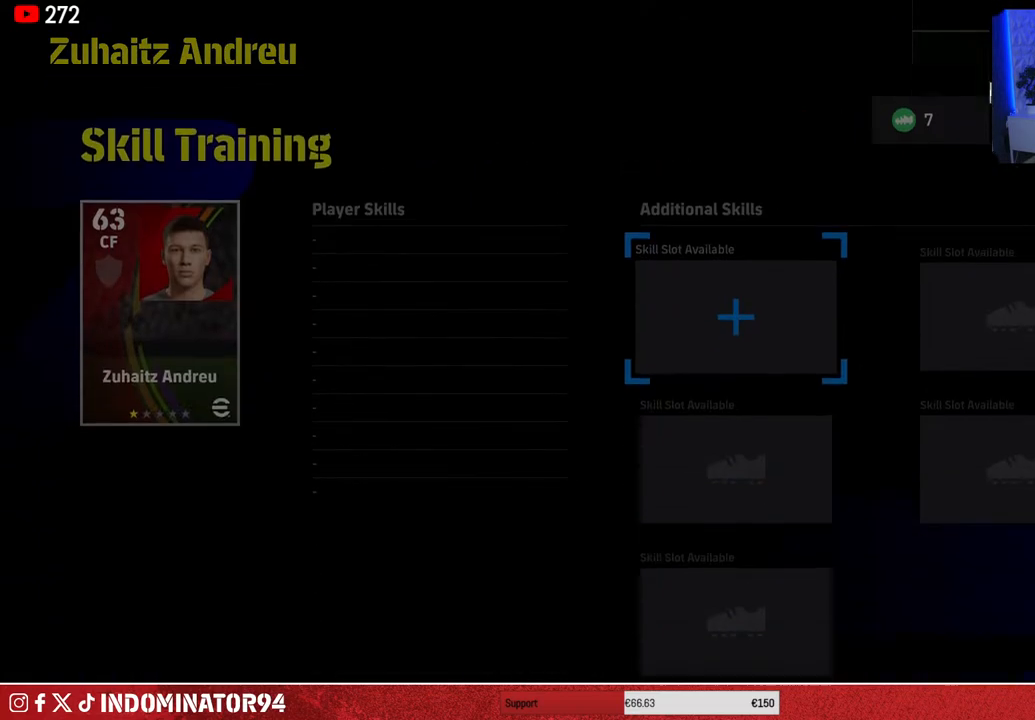
{"buttons": [], "left_stick": "center", "right_stick": "center", "events": []}
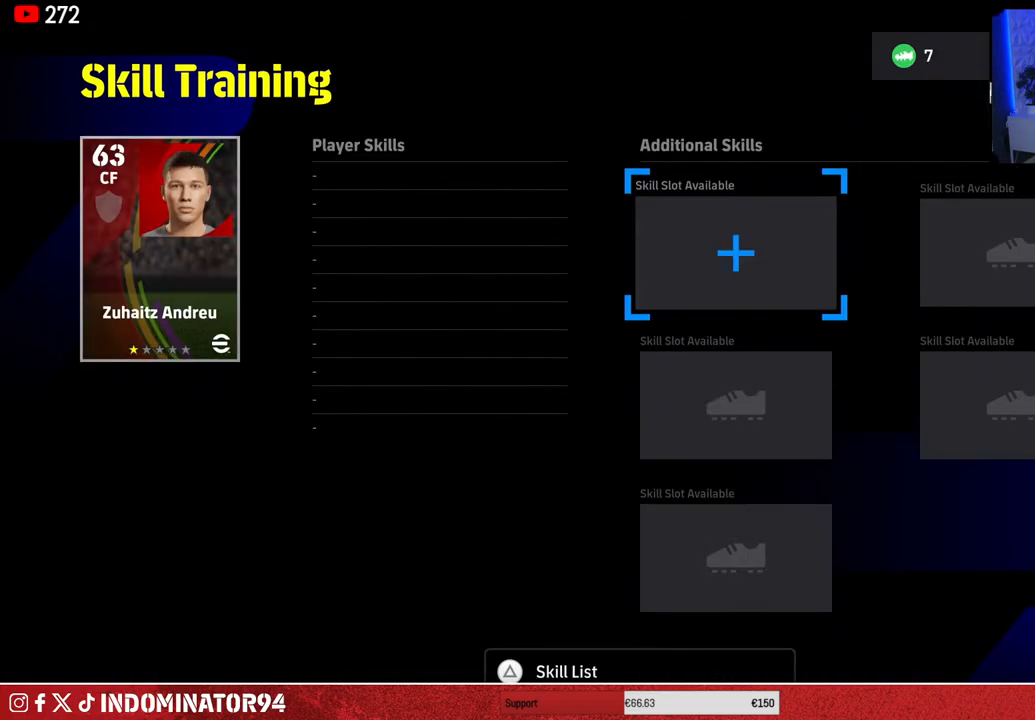
{"buttons": ["CROSS"], "left_stick": "center", "right_stick": "center", "events": [[183, "DPAD_RIGHT", "down"], [250, "DPAD_RIGHT", "up"], [333, "DPAD_LEFT", "down"], [417, "DPAD_LEFT", "up"], [450, "CROSS", "down"]]}
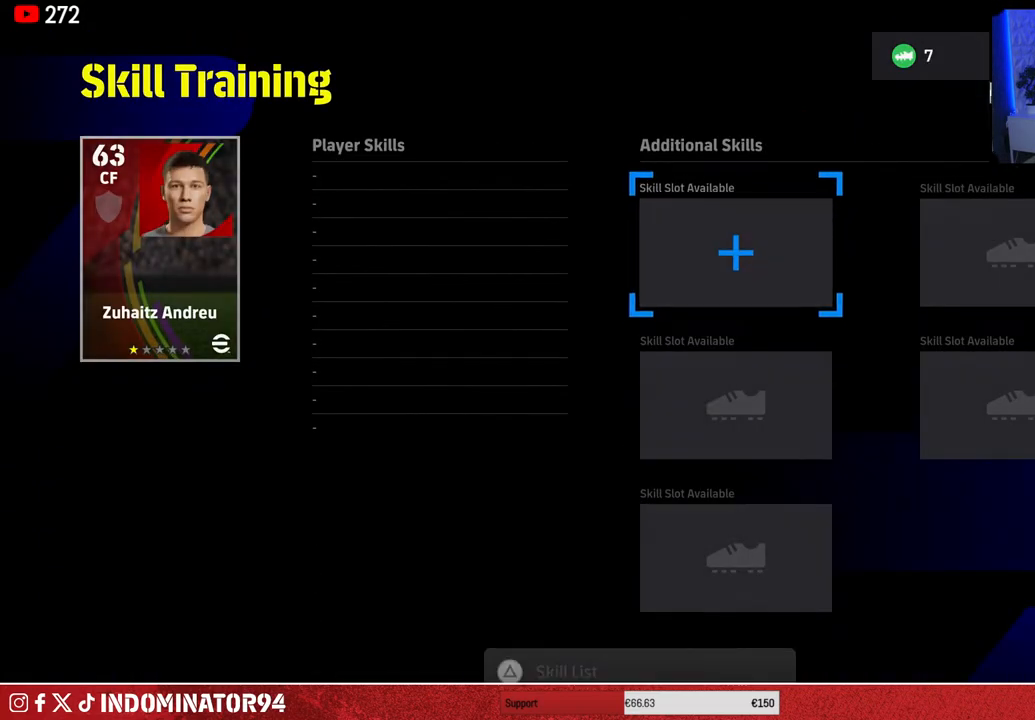
{"buttons": ["CROSS"], "left_stick": "center", "right_stick": "center", "events": [[67, "CROSS", "up"], [250, "DPAD_UP", "down"], [333, "DPAD_UP", "up"], [400, "CROSS", "down"]]}
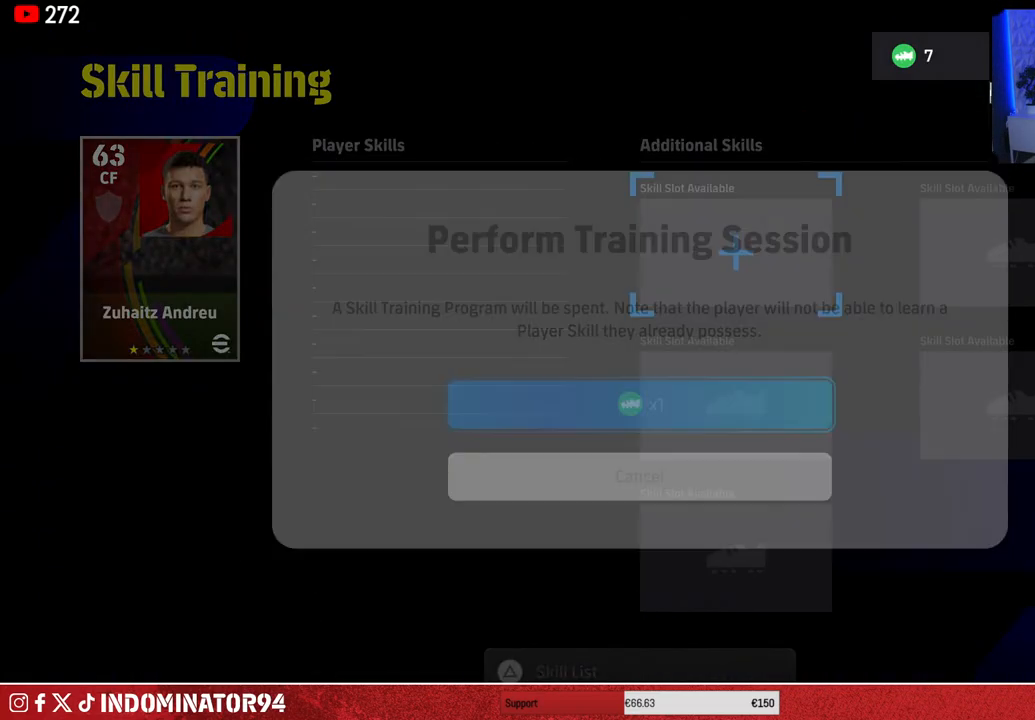
{"buttons": [], "left_stick": "center", "right_stick": "center", "events": [[17, "CROSS", "up"]]}
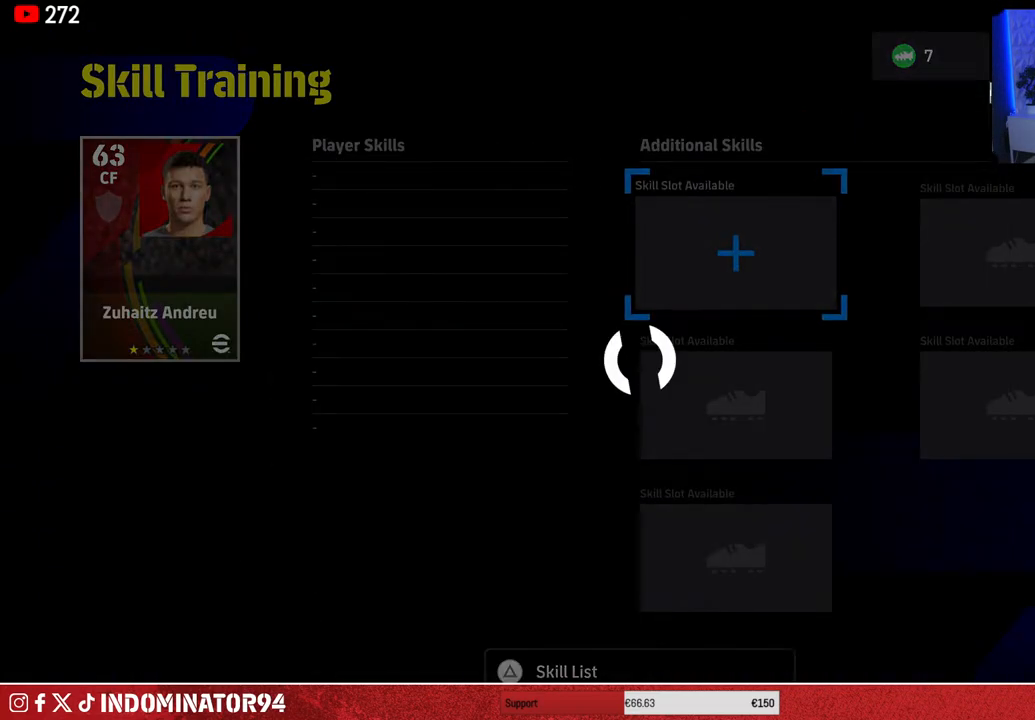
{"buttons": [], "left_stick": "center", "right_stick": "center", "events": []}
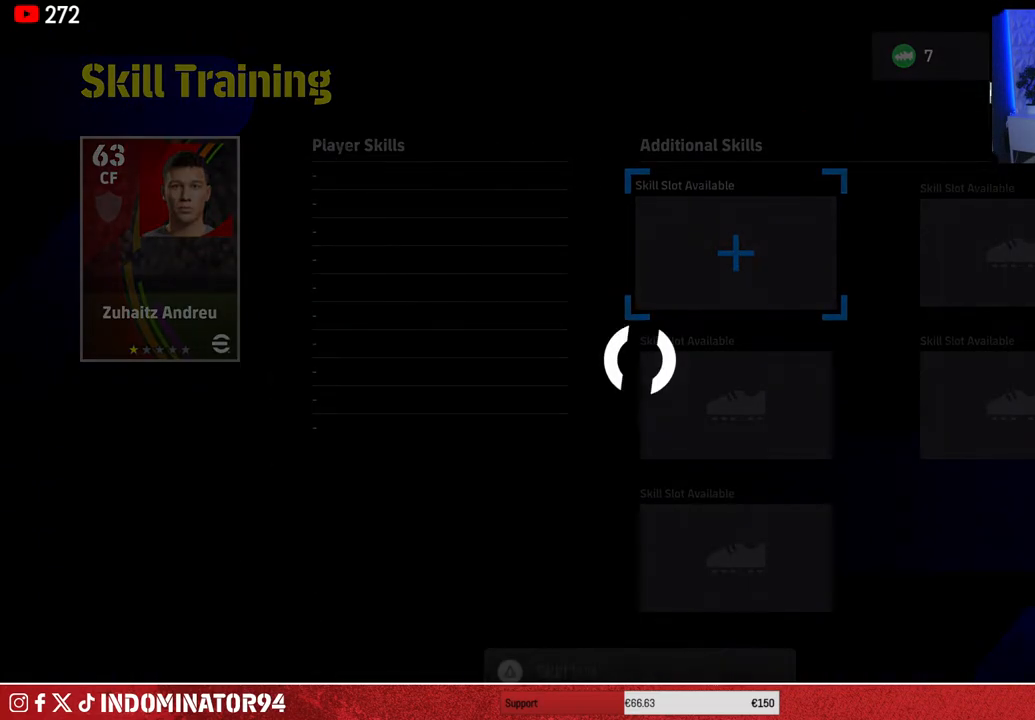
{"buttons": [], "left_stick": "center", "right_stick": "center", "events": []}
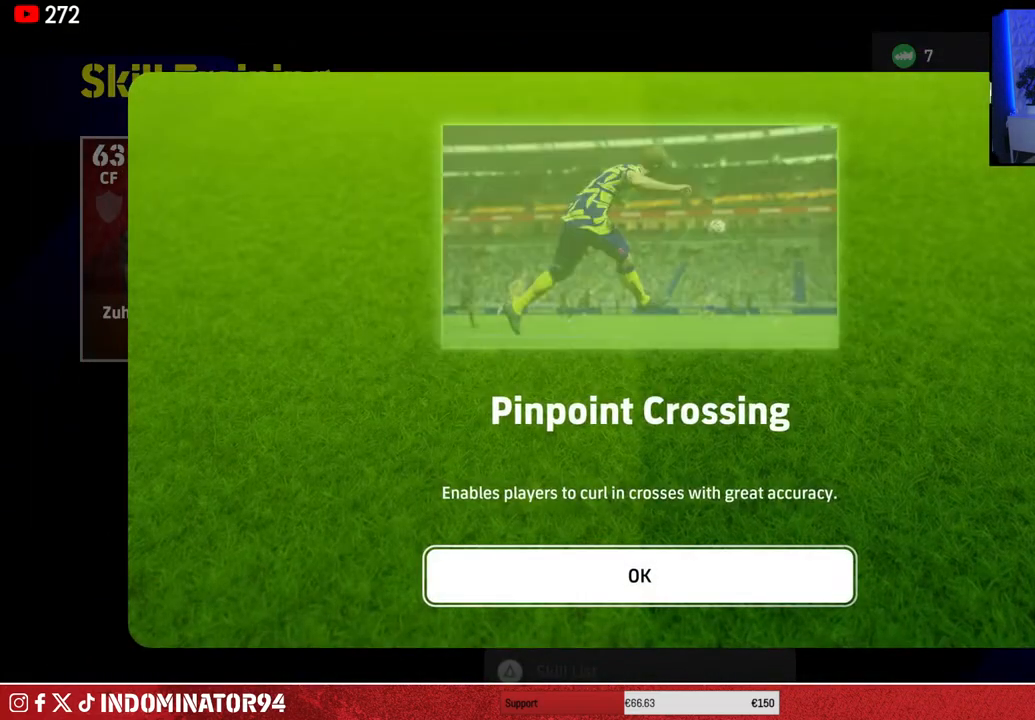
{"buttons": [], "left_stick": "center", "right_stick": "center", "events": [[283, "CROSS", "down"], [417, "CROSS", "up"]]}
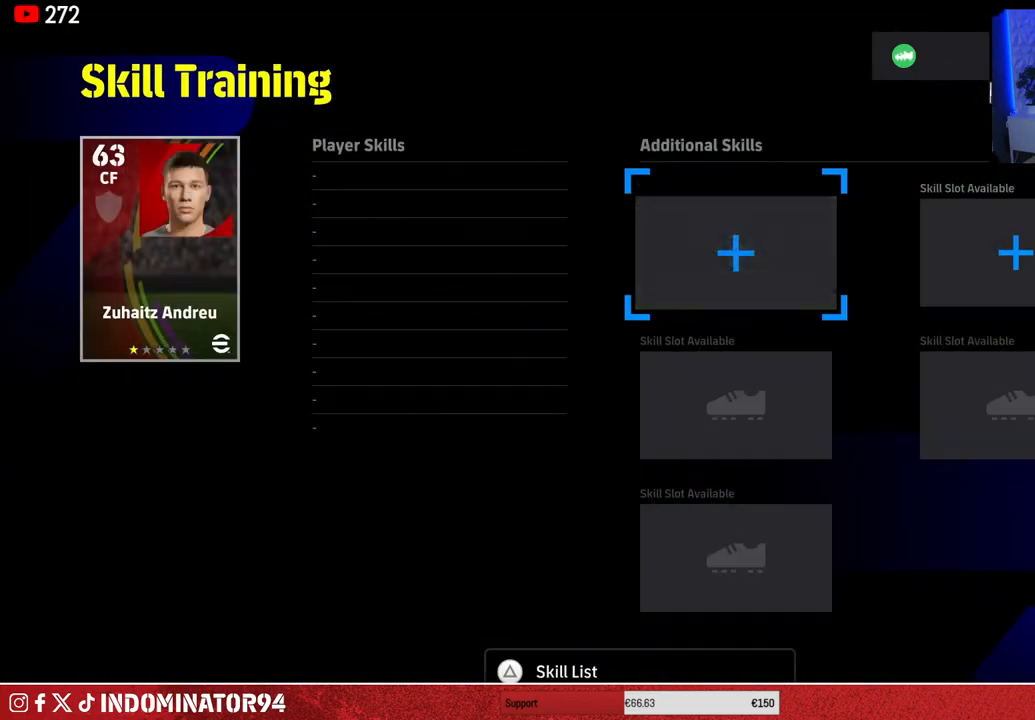
{"buttons": [], "left_stick": "center", "right_stick": "center", "events": []}
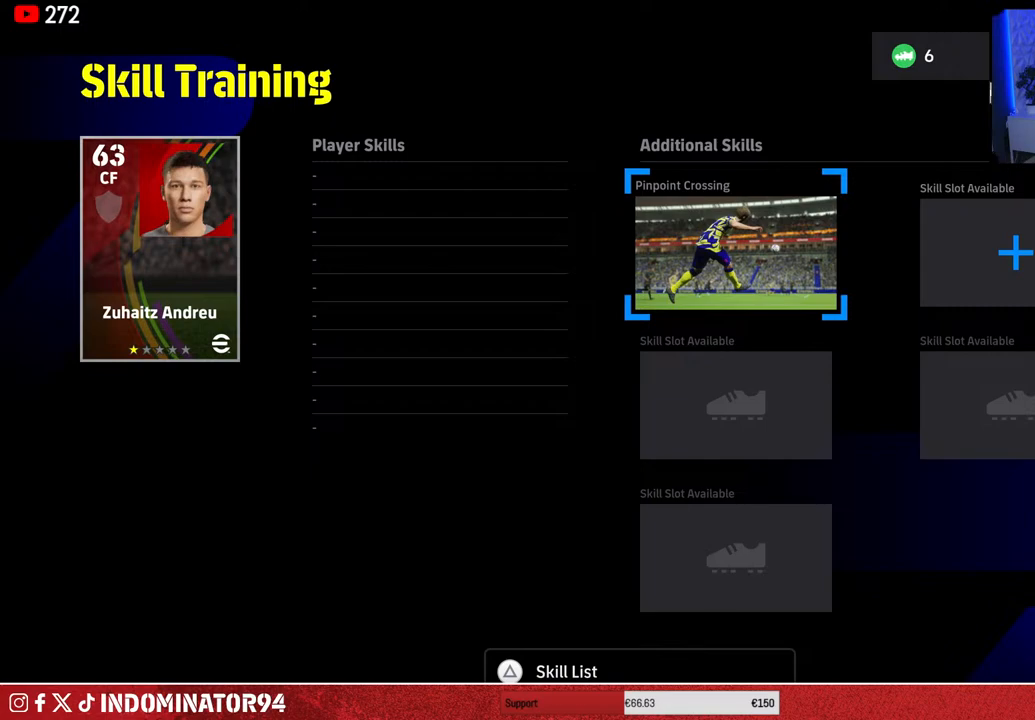
{"buttons": [], "left_stick": "center", "right_stick": "center", "events": [[200, "CIRCLE", "down"], [350, "CIRCLE", "up"]]}
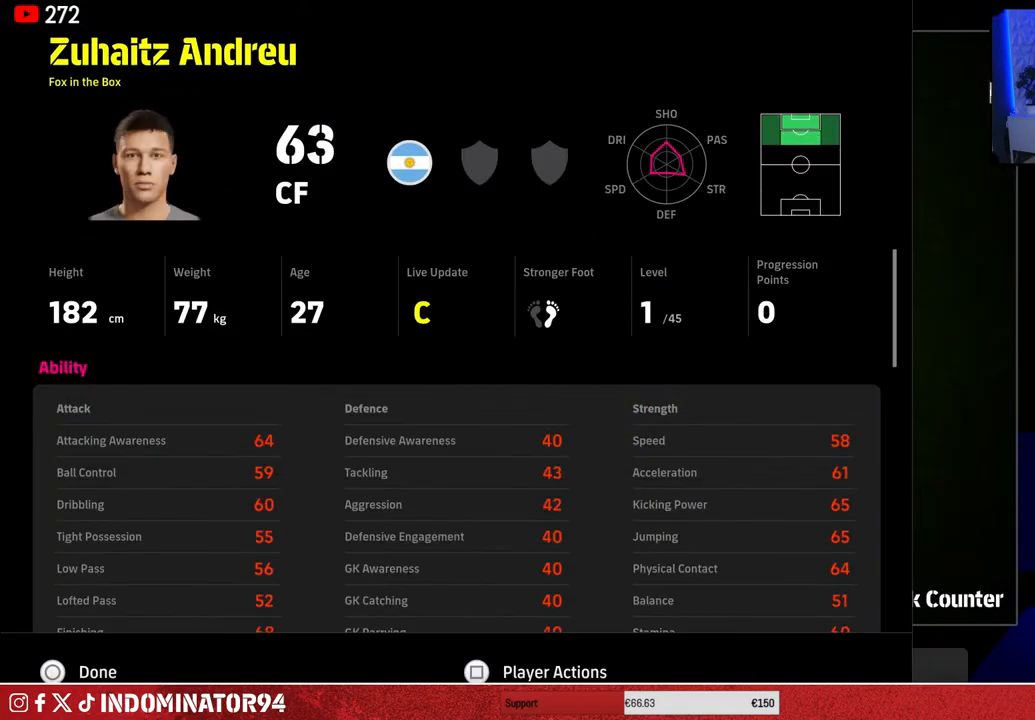
{"buttons": ["CIRCLE"], "left_stick": "center", "right_stick": "center", "events": [[450, "CIRCLE", "down"]]}
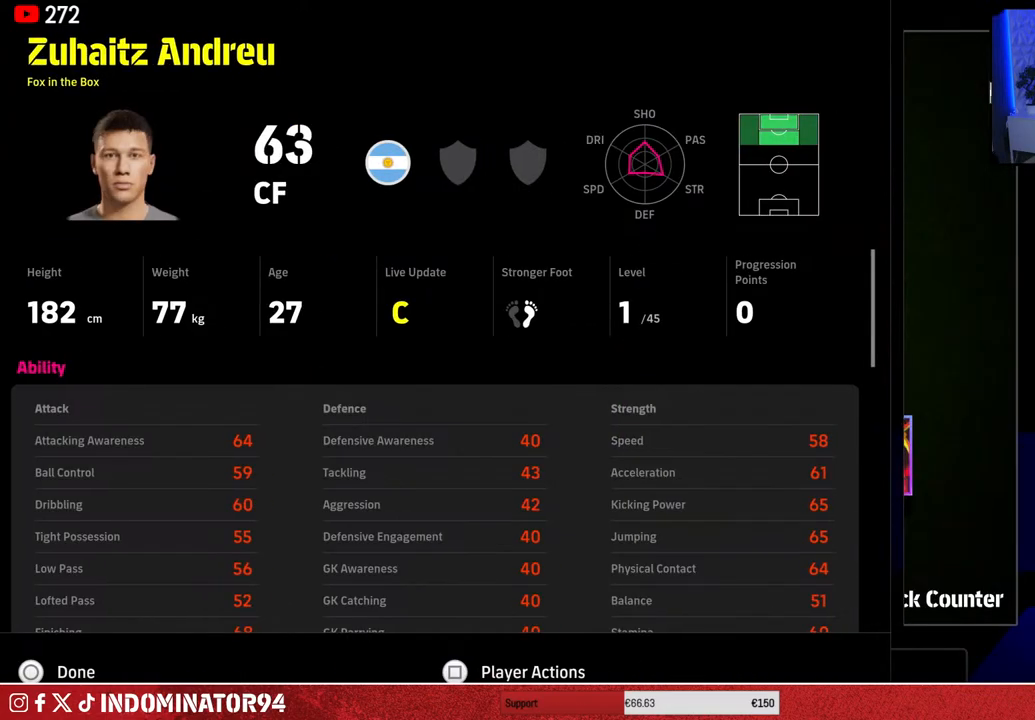
{"buttons": [], "left_stick": "up", "right_stick": "center", "events": [[50, "CIRCLE", "up"], [500, "left_stick", "up"]]}
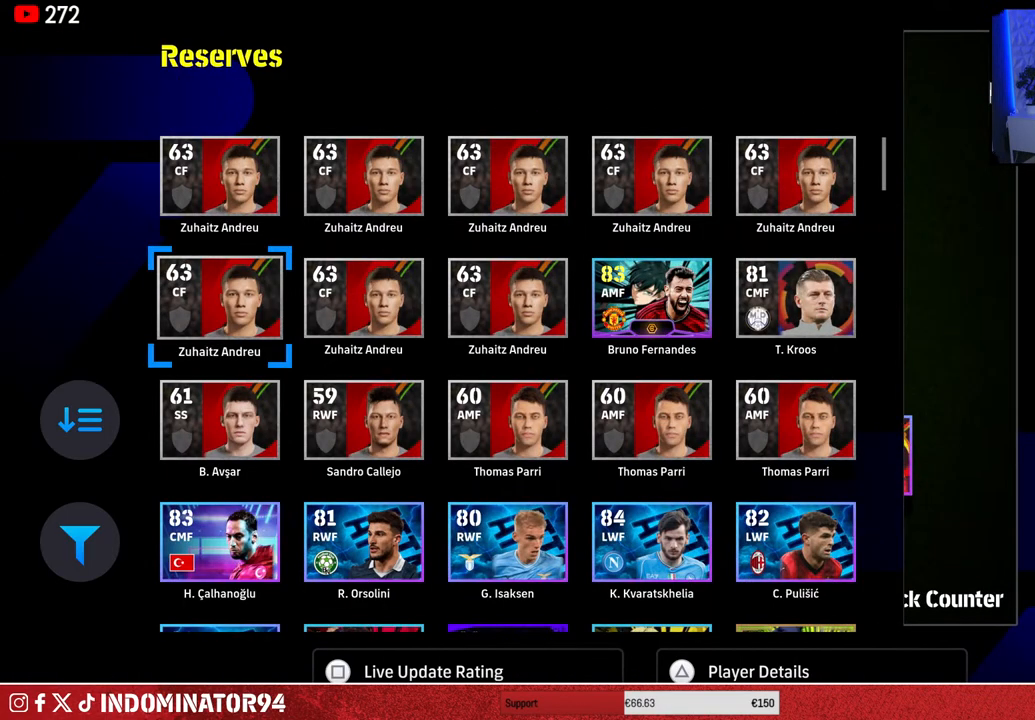
{"buttons": [], "left_stick": "center", "right_stick": "center", "events": [[83, "left_stick", "center"], [167, "left_stick", "right"], [283, "left_stick", "center"], [350, "left_stick", "up-right"], [467, "left_stick", "center"]]}
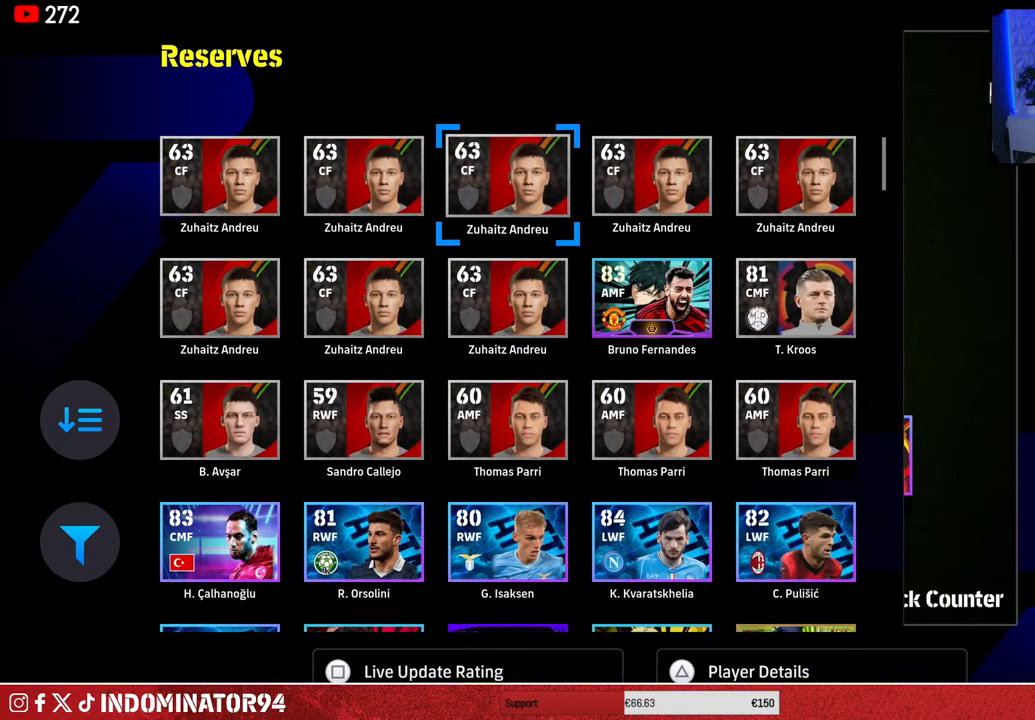
{"buttons": ["TRIANGLE"], "left_stick": "center", "right_stick": "center", "events": [[17, "left_stick", "right"], [133, "left_stick", "center"], [183, "left_stick", "right"], [317, "left_stick", "center"], [450, "TRIANGLE", "down"]]}
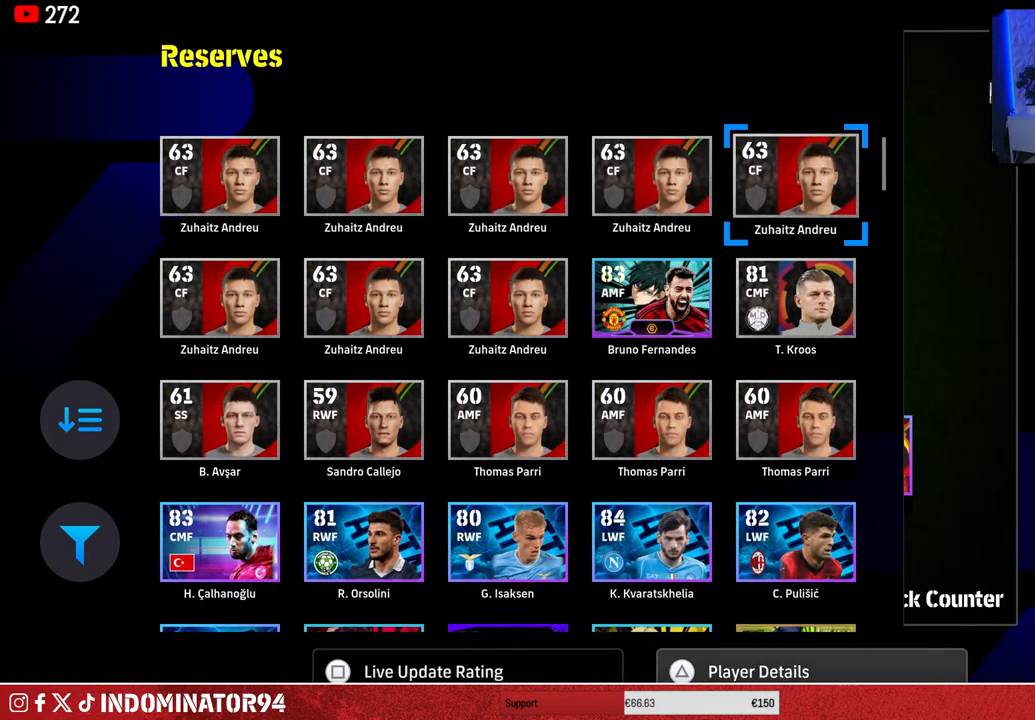
{"buttons": ["SQUARE"], "left_stick": "center", "right_stick": "center", "events": [[83, "TRIANGLE", "up"], [467, "SQUARE", "down"]]}
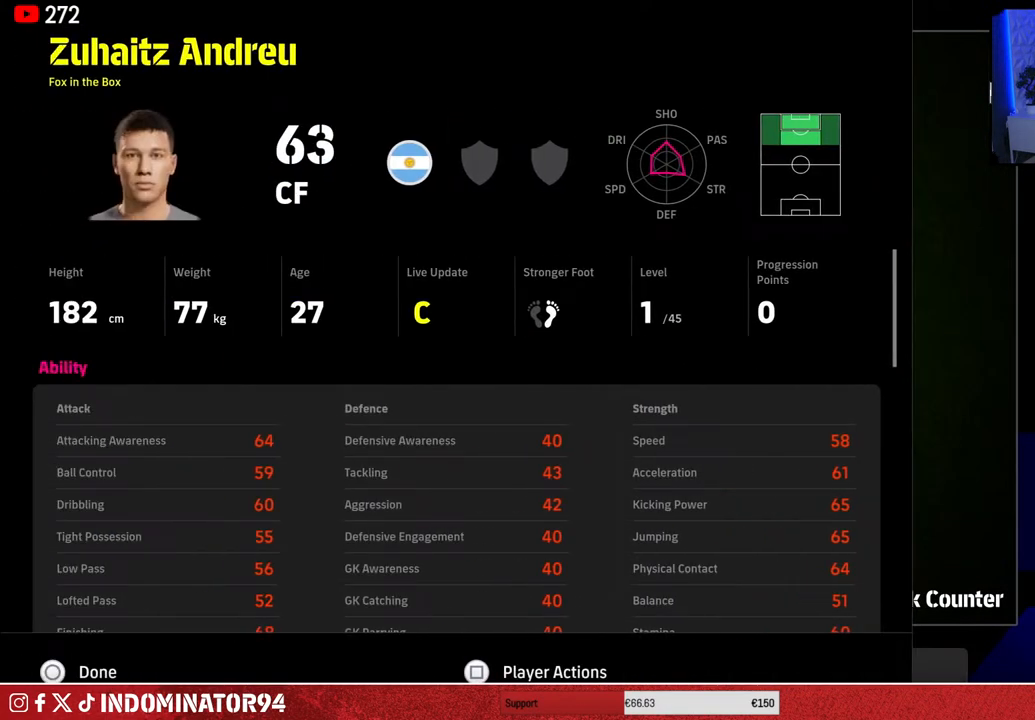
{"buttons": [], "left_stick": "center", "right_stick": "center", "events": [[100, "SQUARE", "up"]]}
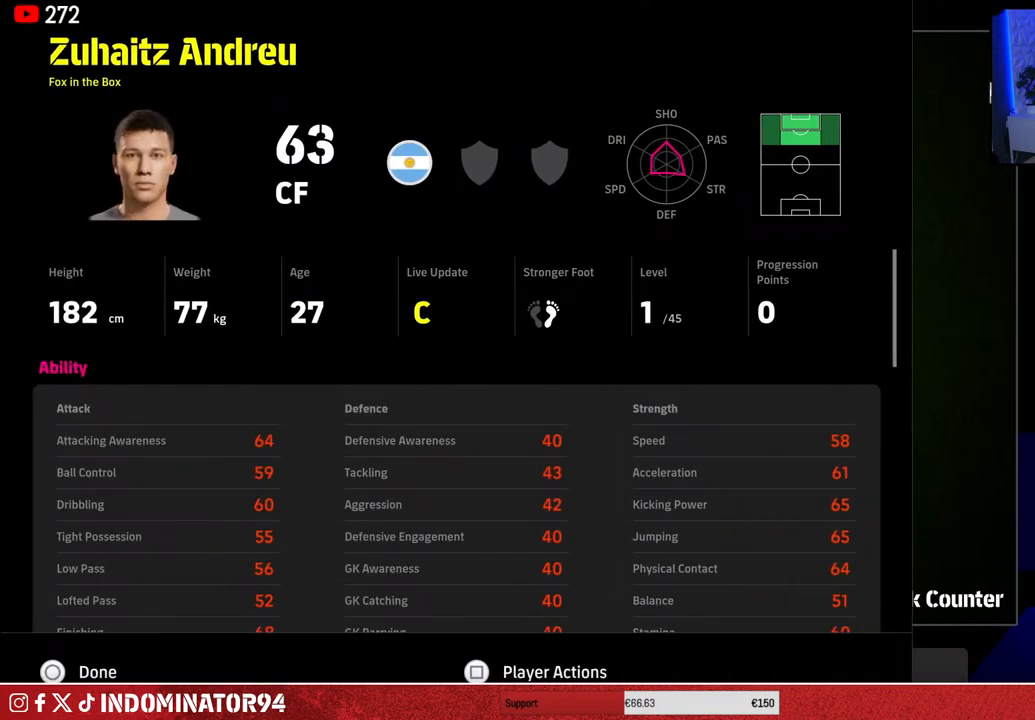
{"buttons": [], "left_stick": "center", "right_stick": "center", "events": []}
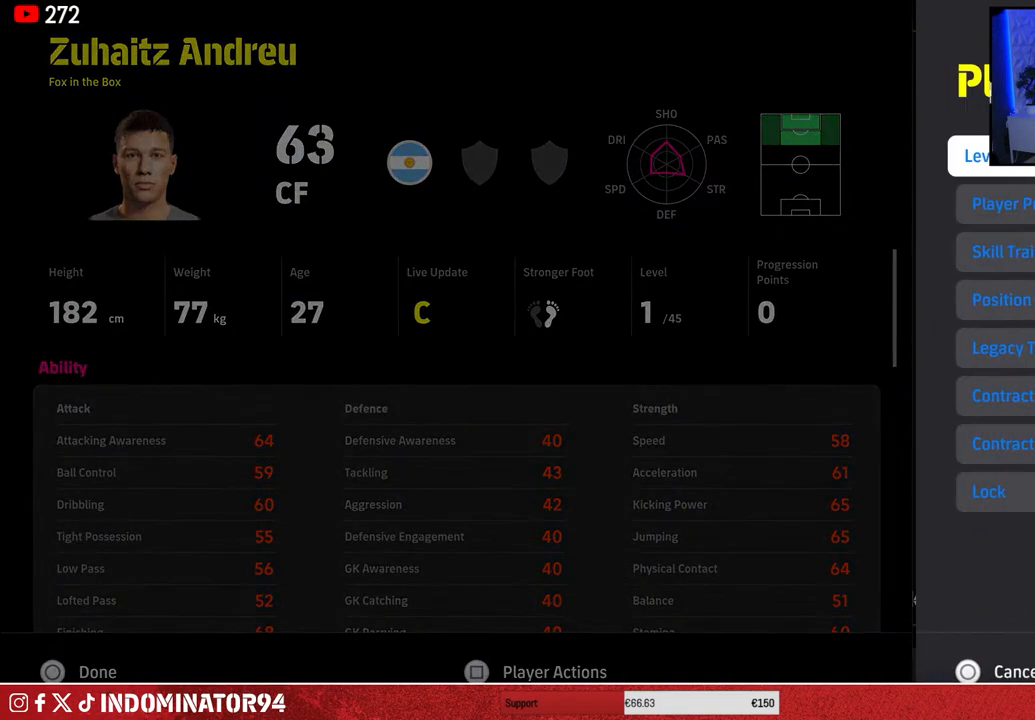
{"buttons": ["DPAD_DOWN"], "left_stick": "center", "right_stick": "center", "events": [[283, "DPAD_DOWN", "down"], [400, "DPAD_DOWN", "up"], [483, "DPAD_DOWN", "down"]]}
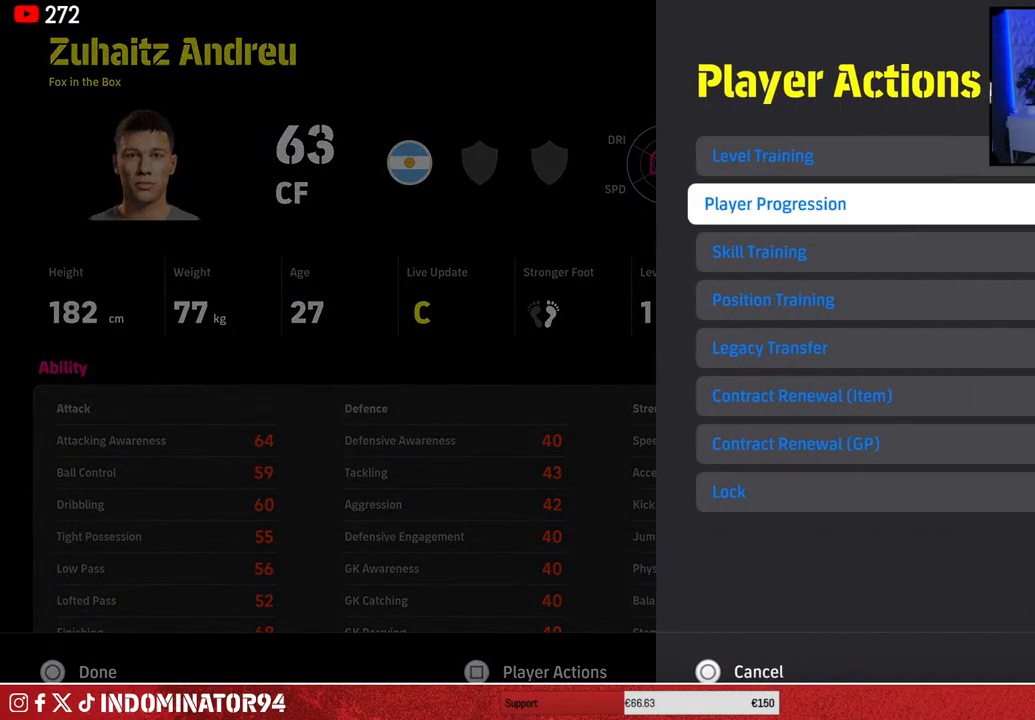
{"buttons": [], "left_stick": "center", "right_stick": "center", "events": [[100, "DPAD_DOWN", "up"], [333, "CROSS", "down"], [483, "CROSS", "up"]]}
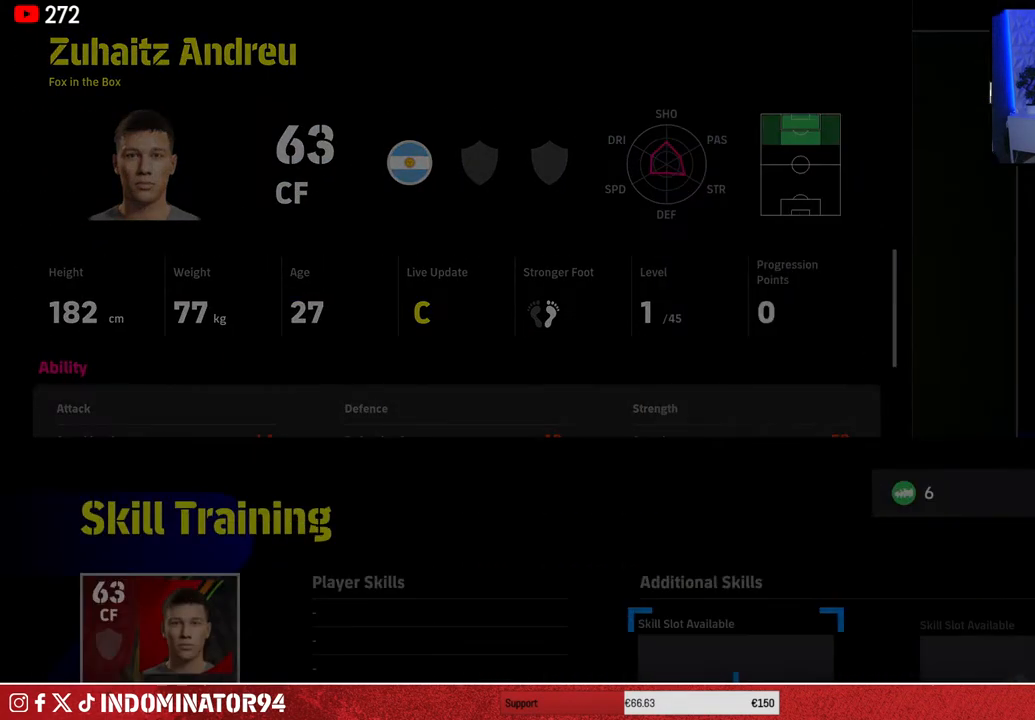
{"buttons": [], "left_stick": "center", "right_stick": "center", "events": []}
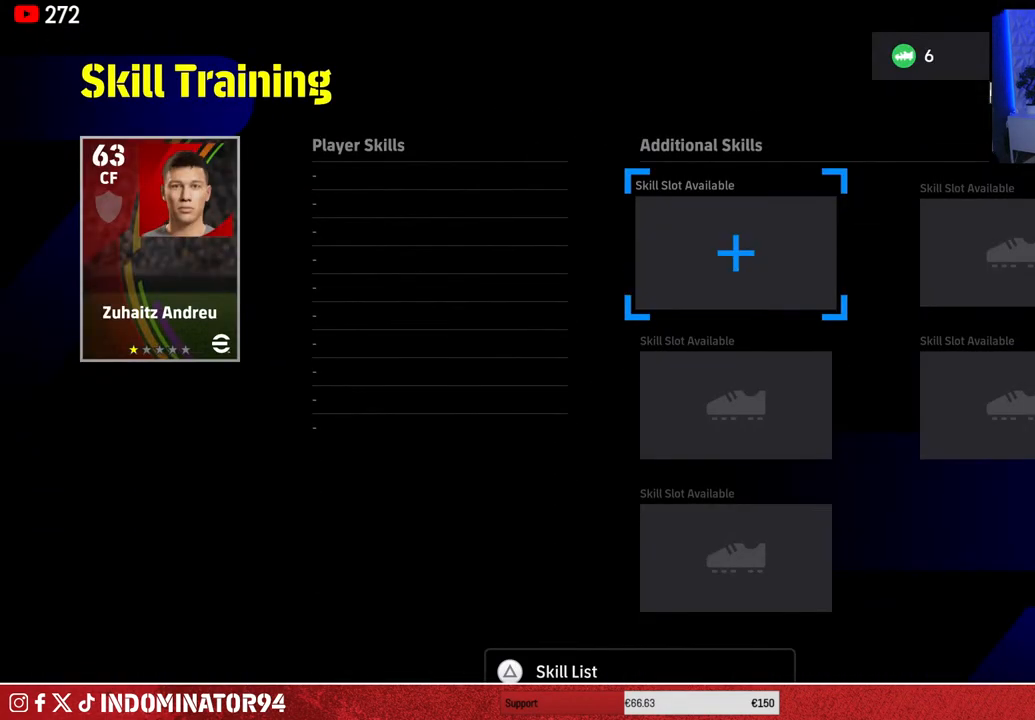
{"buttons": ["DPAD_UP"], "left_stick": "center", "right_stick": "center", "events": [[250, "DPAD_DOWN", "down"], [300, "DPAD_DOWN", "up"], [450, "DPAD_UP", "down"]]}
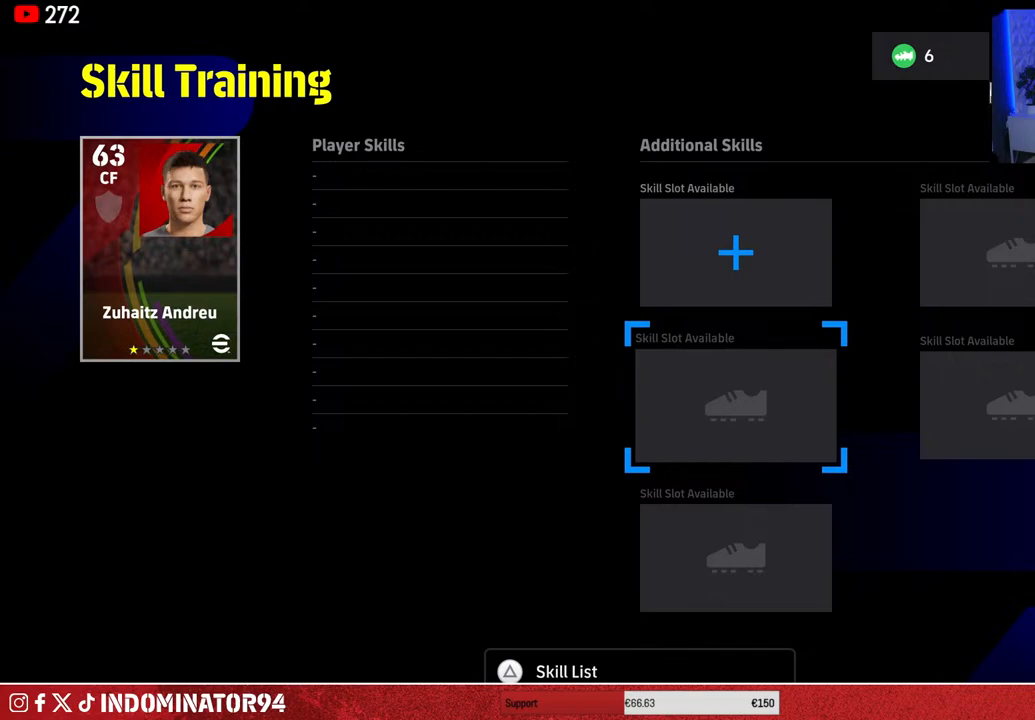
{"buttons": ["DPAD_LEFT"], "left_stick": "center", "right_stick": "center", "events": [[33, "DPAD_UP", "up"], [200, "DPAD_RIGHT", "down"], [300, "DPAD_RIGHT", "up"], [467, "DPAD_LEFT", "down"]]}
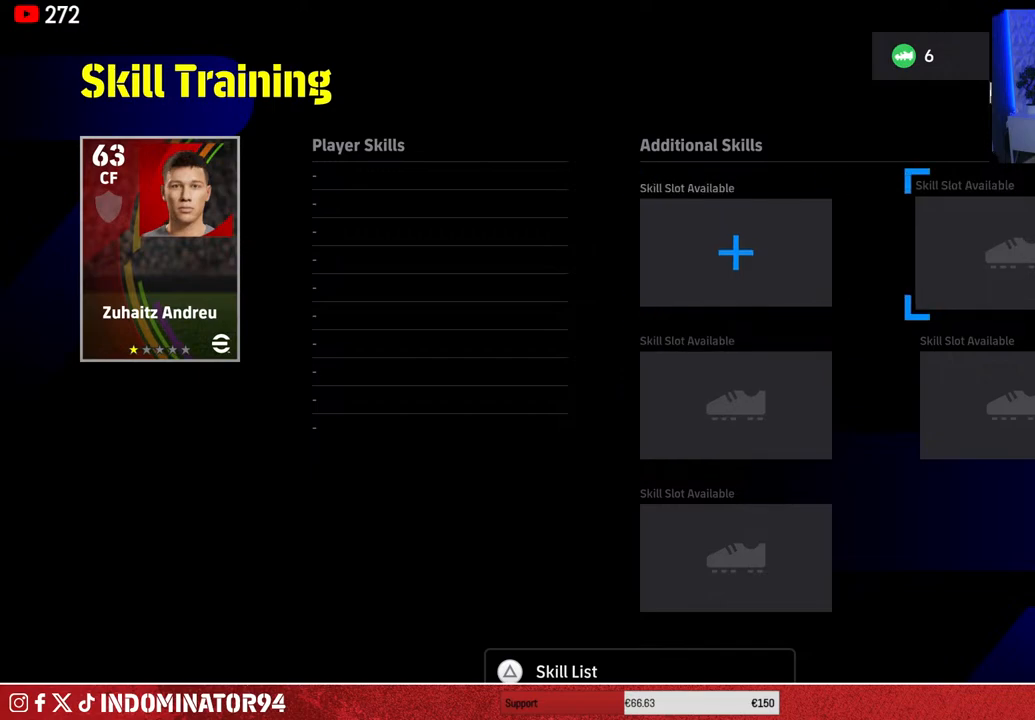
{"buttons": [], "left_stick": "center", "right_stick": "center", "events": [[67, "DPAD_LEFT", "up"], [267, "CROSS", "down"], [383, "CROSS", "up"]]}